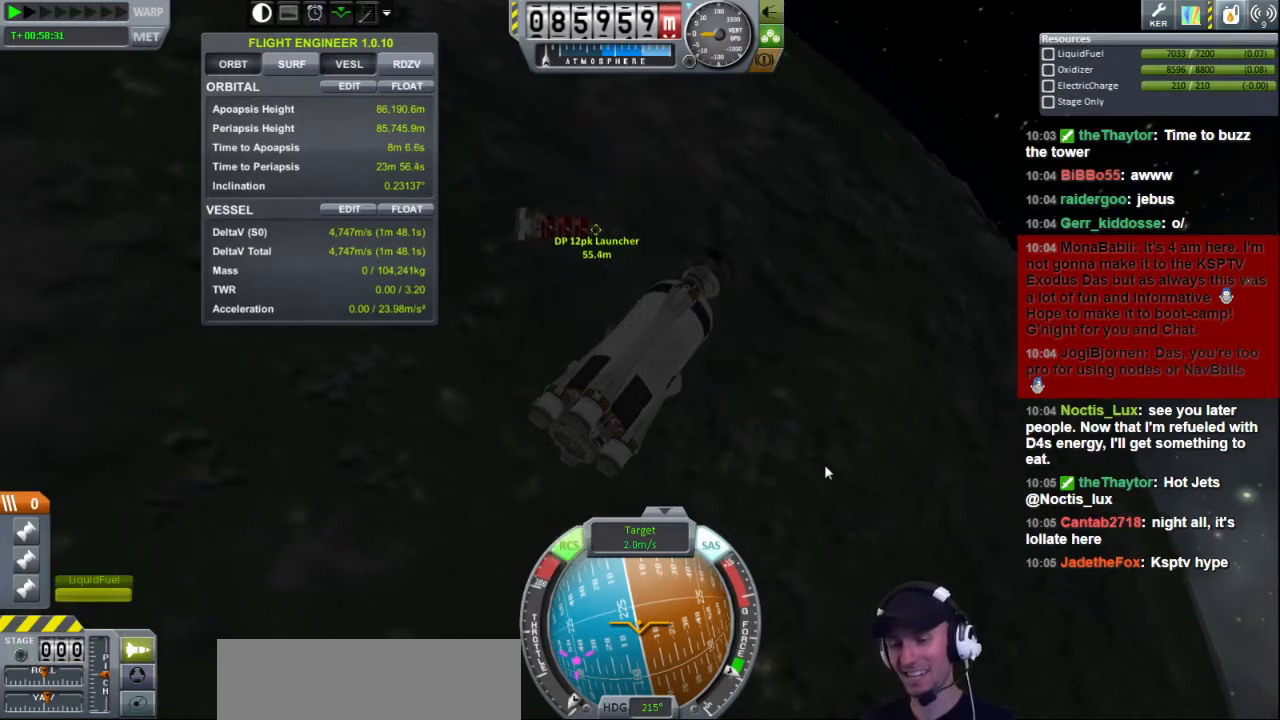
Gameplay with keyboard; each line is a JSON object with the keys held at the frame after it. "events" lists presses ("down") and releases ("up") of "a", "d", "e", "h", "i", "j", "k", "l", "n", "q", "s" and "w" between this image and that frame as [ms after this image, input, new state], when the widget could be followed in between. No other keys are recorded. Mouse input is not recorded.
{"keys": ["n"], "events": [[80, "n", "down"]]}
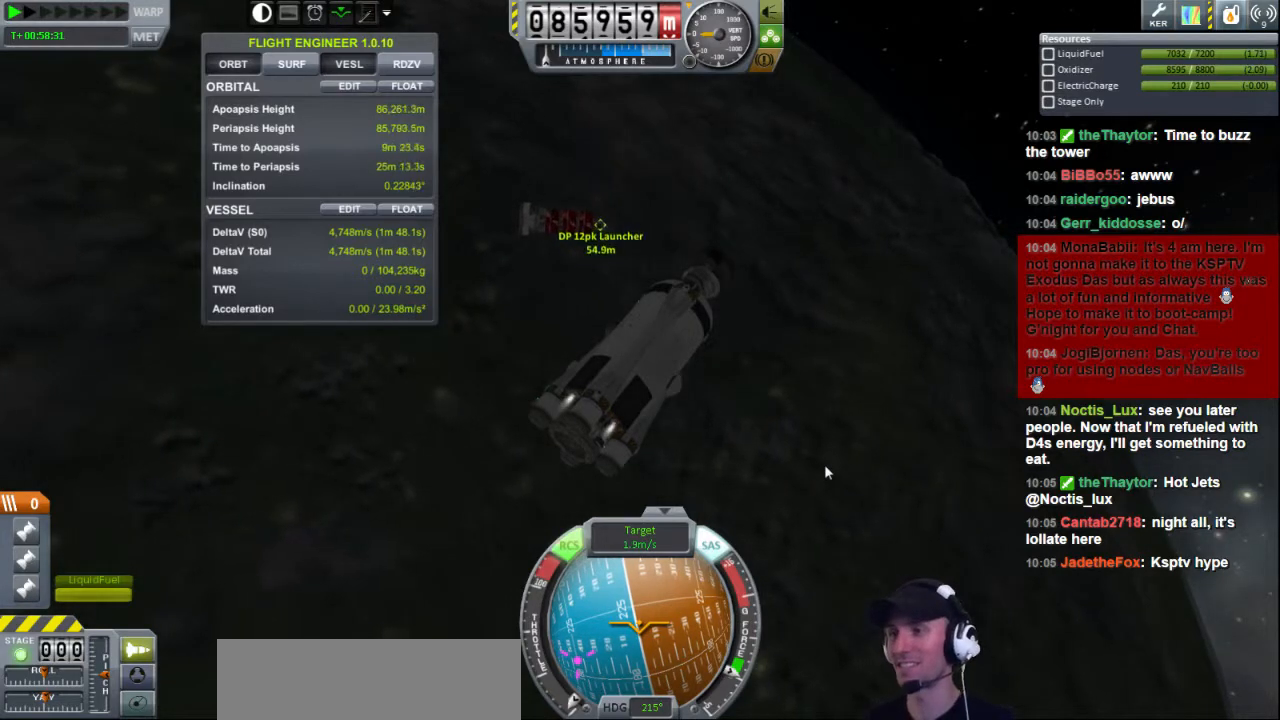
{"keys": ["n"], "events": []}
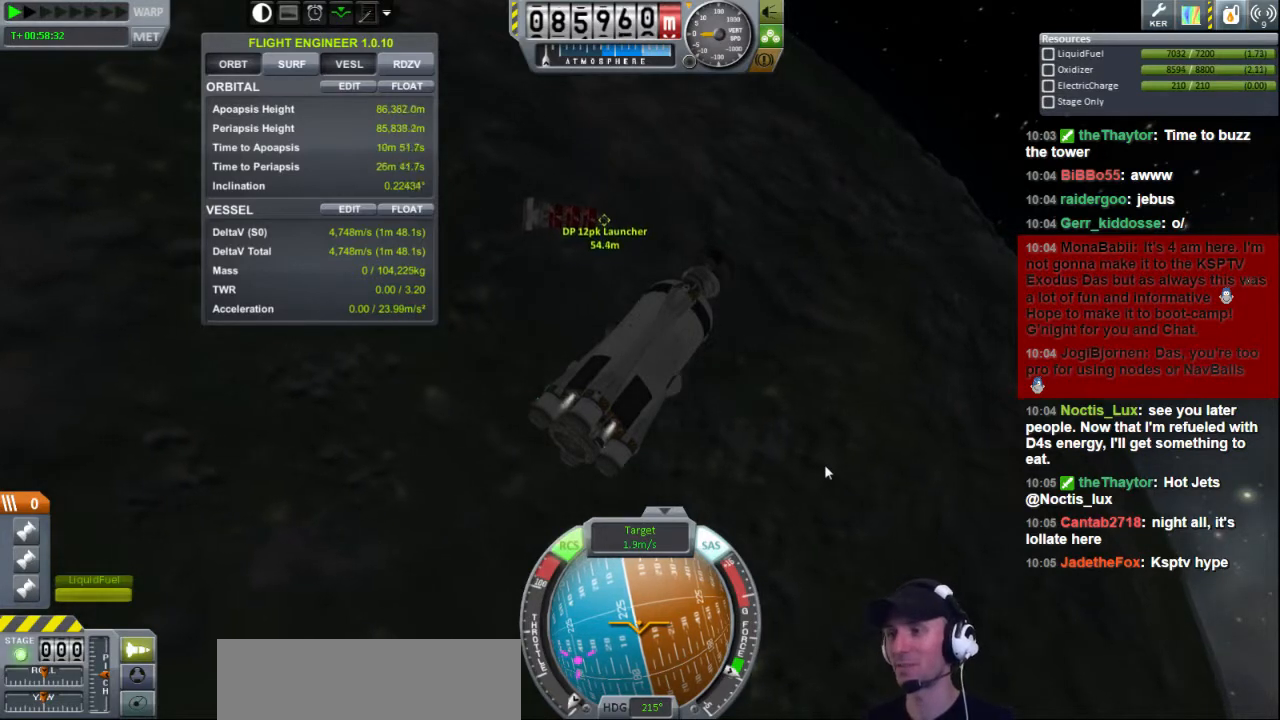
{"keys": ["n"], "events": []}
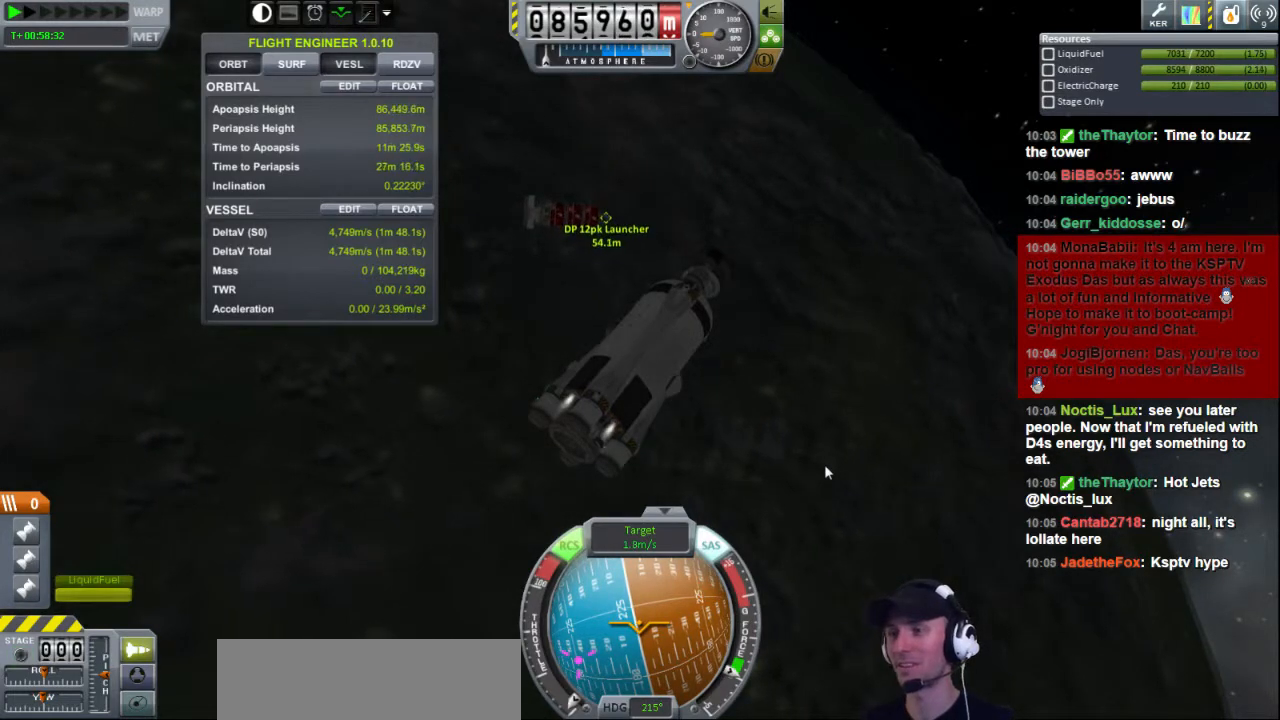
{"keys": ["n"], "events": []}
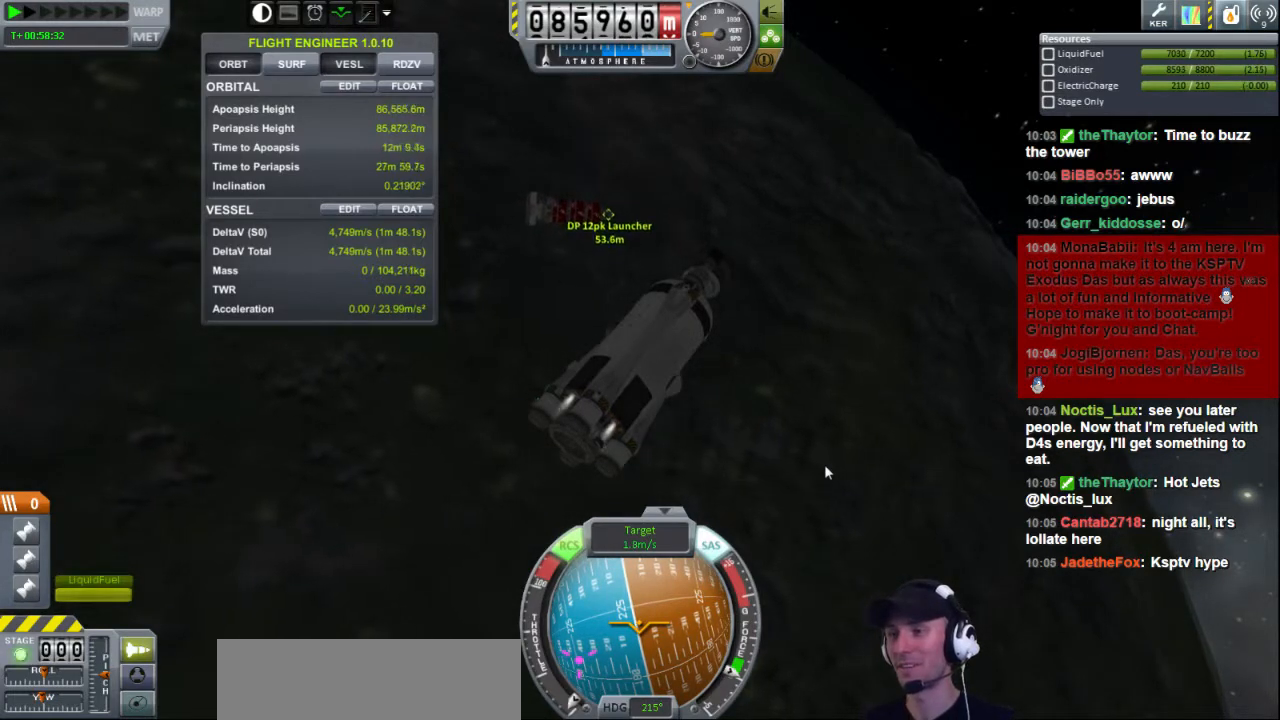
{"keys": ["n"], "events": [[40, "n", "up"], [280, "n", "down"]]}
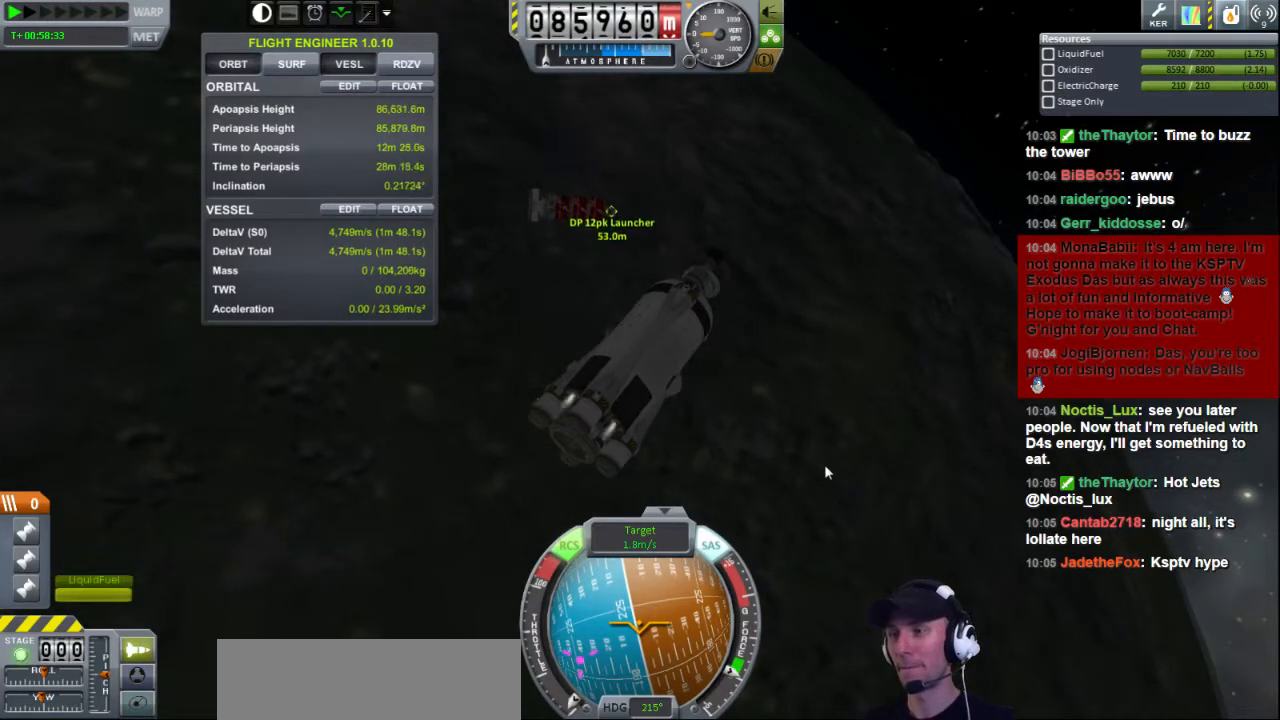
{"keys": [], "events": [[120, "n", "up"]]}
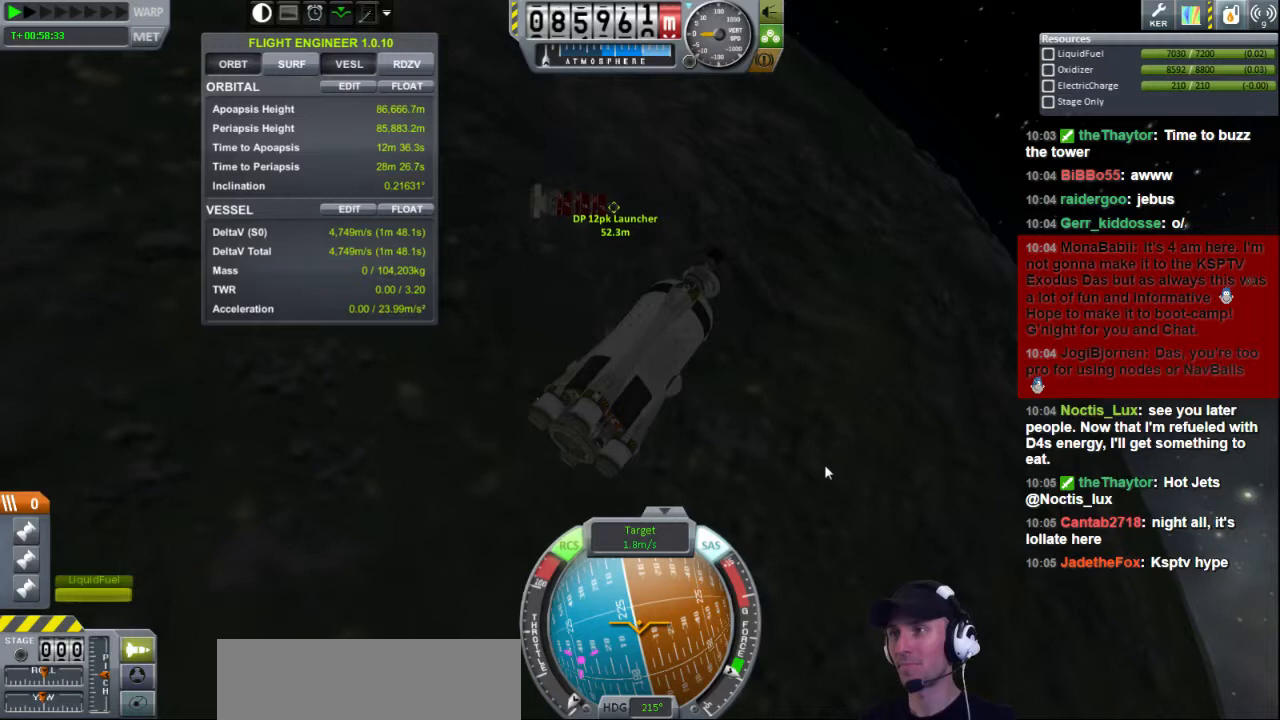
{"keys": [], "events": []}
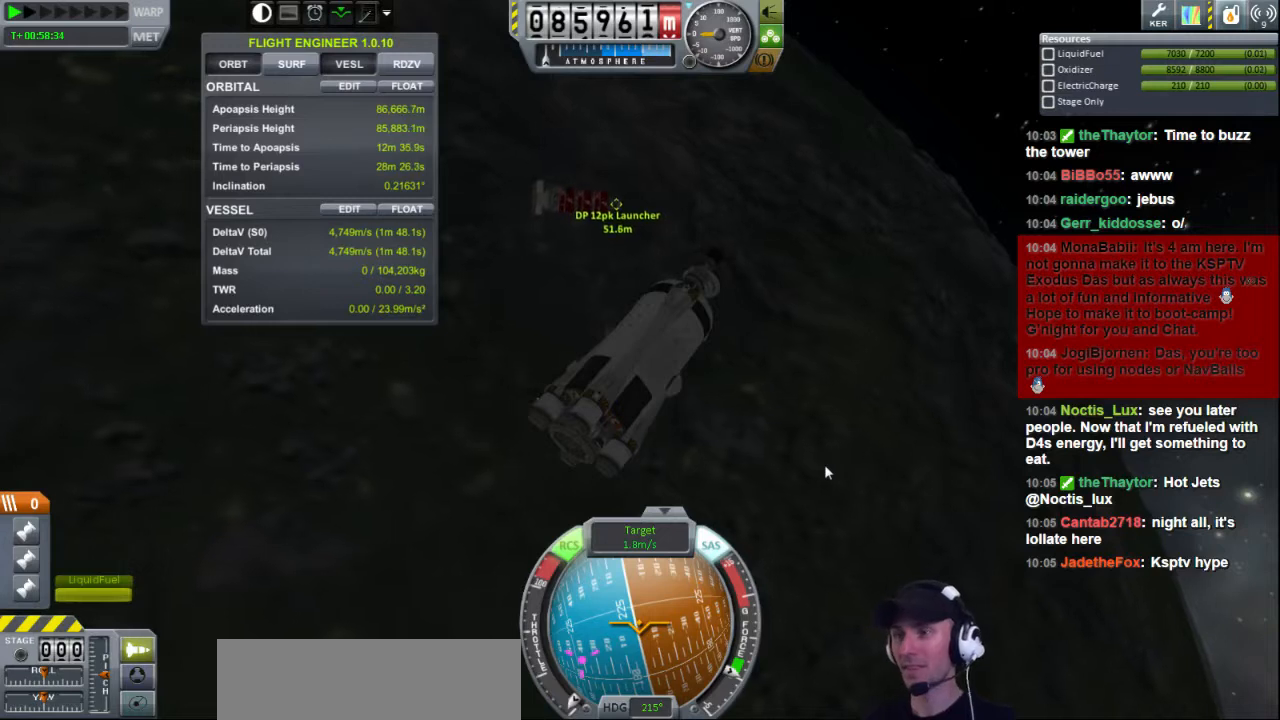
{"keys": [], "events": []}
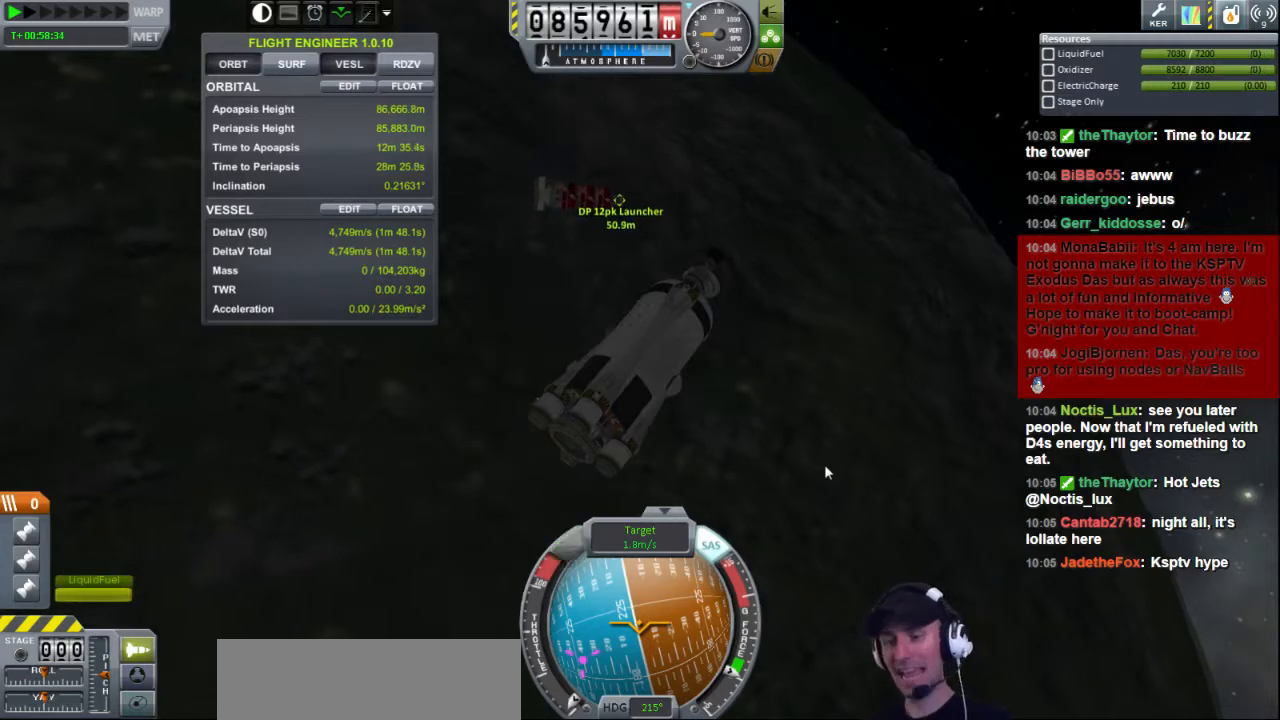
{"keys": ["d", "s"], "events": [[240, "d", "down"], [440, "s", "down"]]}
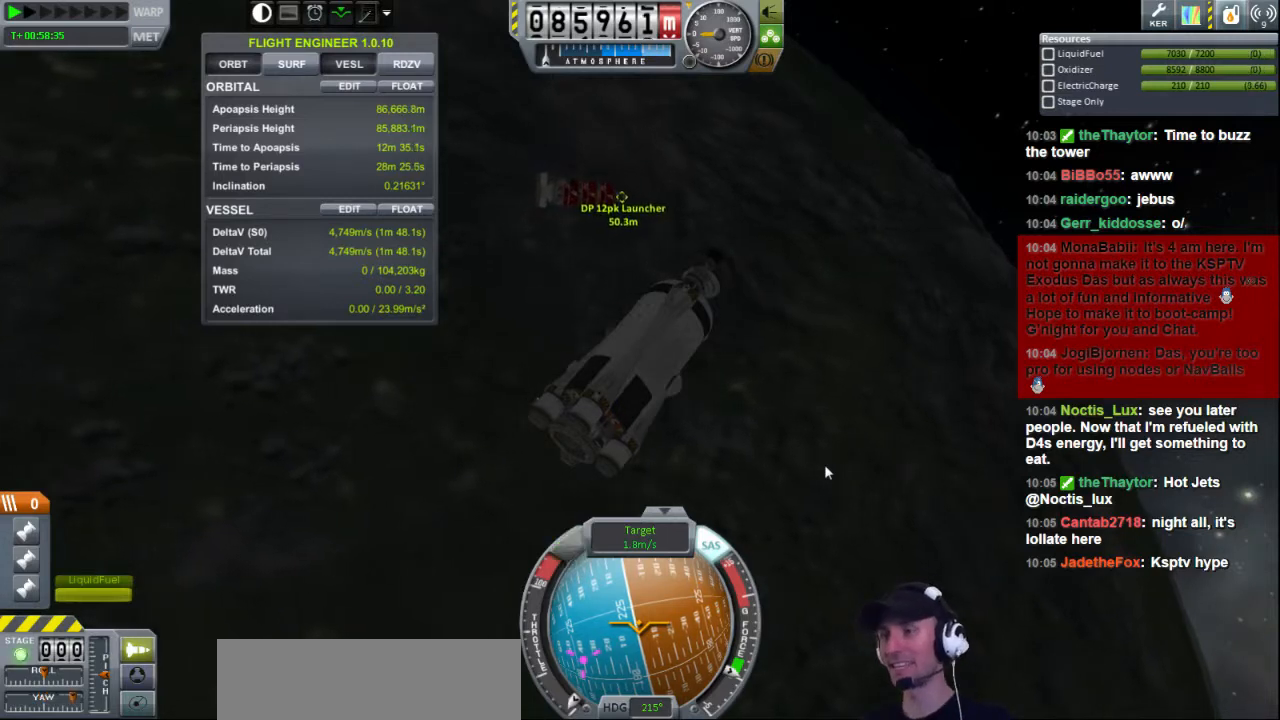
{"keys": ["d", "s"], "events": []}
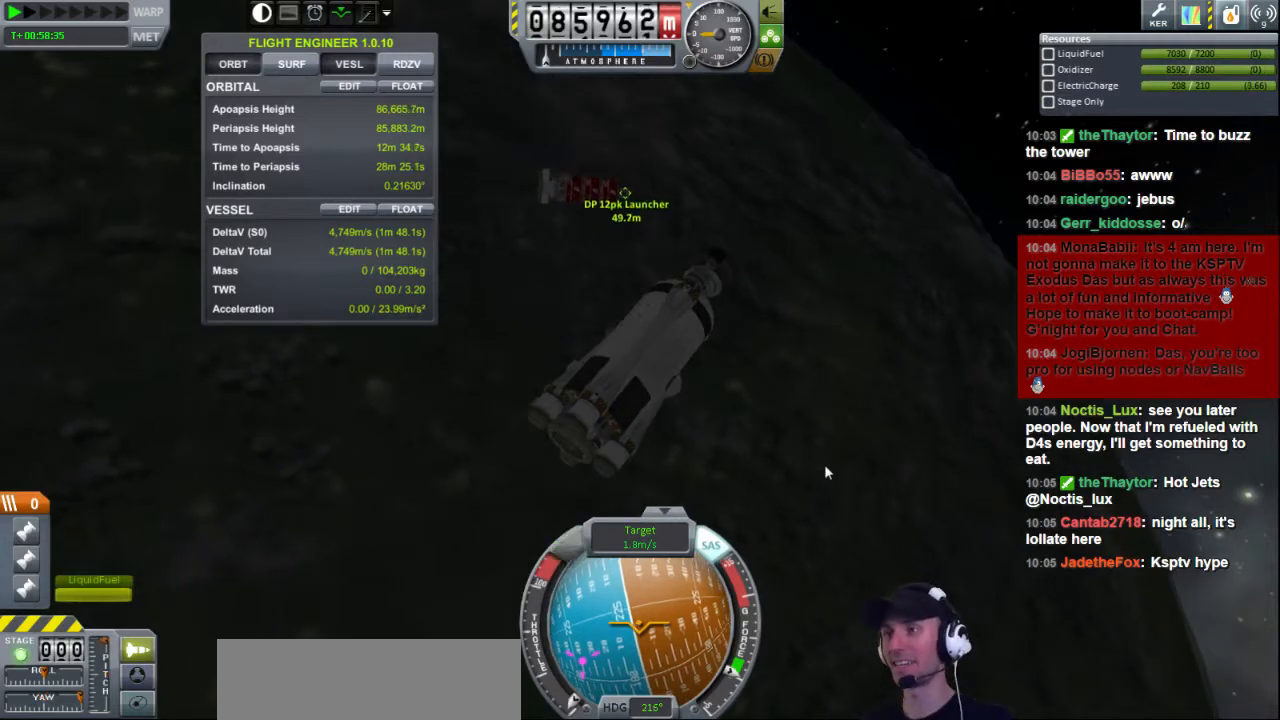
{"keys": ["d", "s"], "events": []}
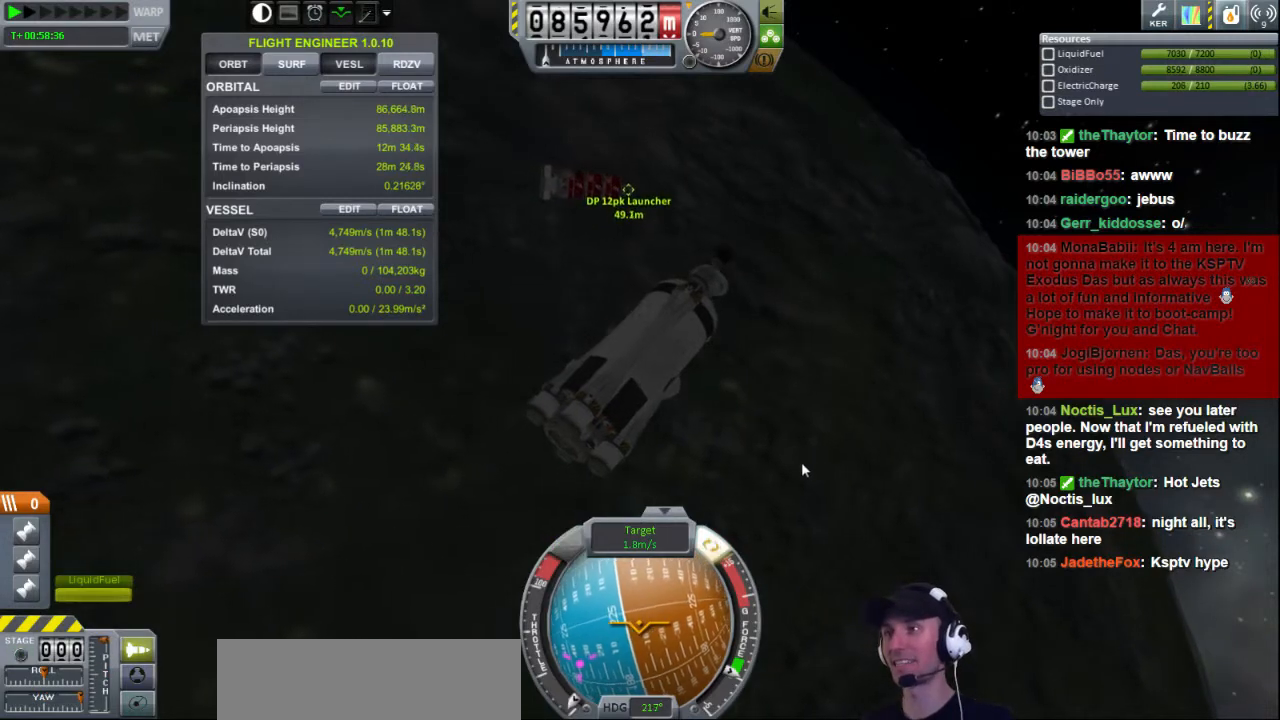
{"keys": ["d", "s"], "events": []}
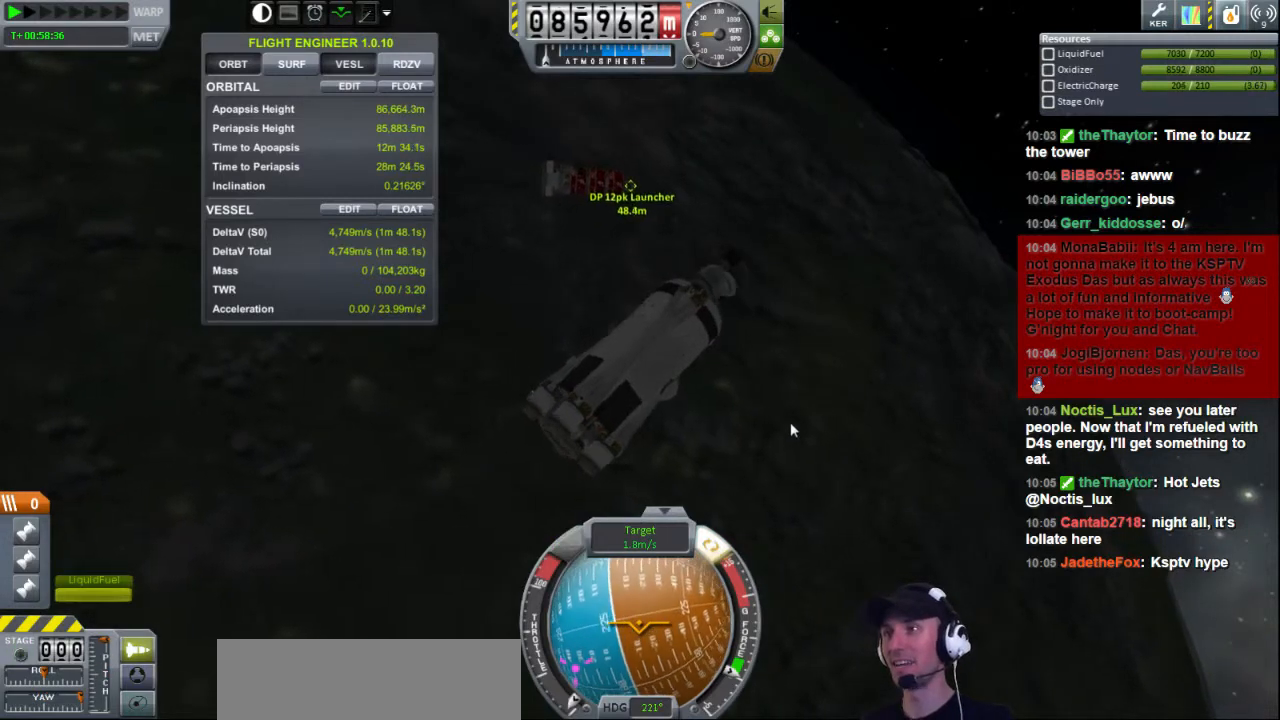
{"keys": ["d", "s"], "events": []}
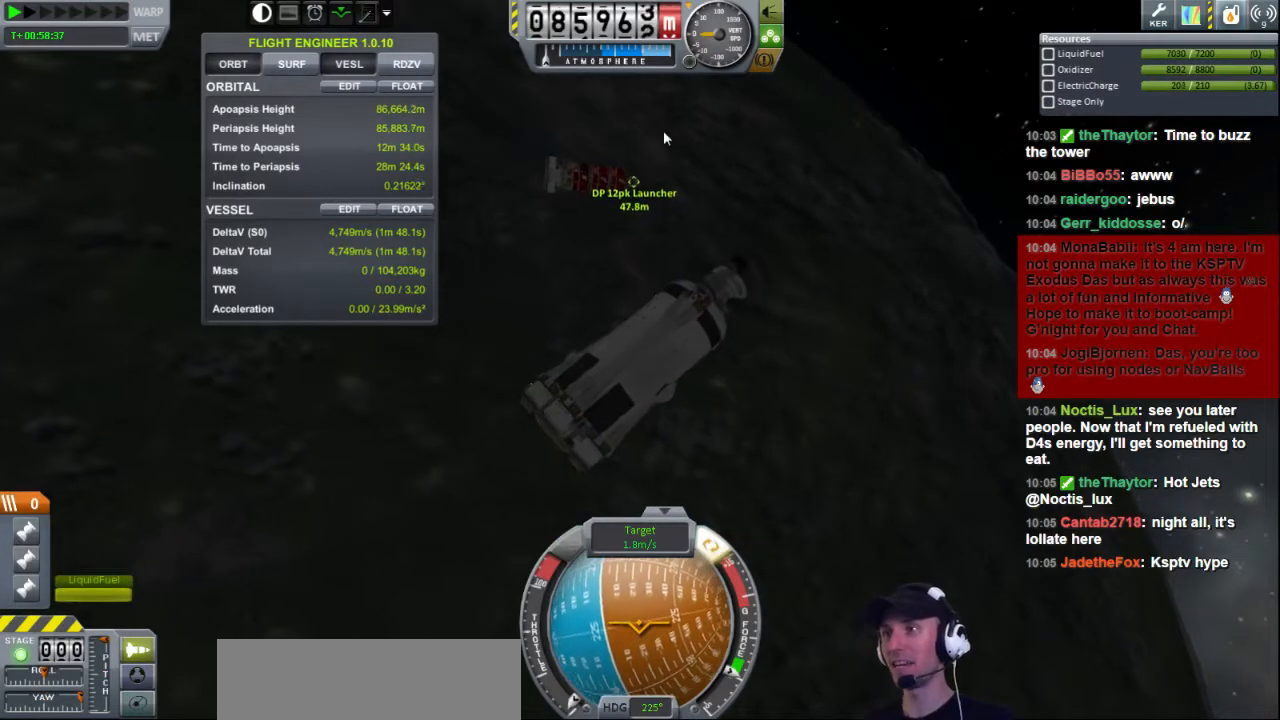
{"keys": ["d", "s"], "events": []}
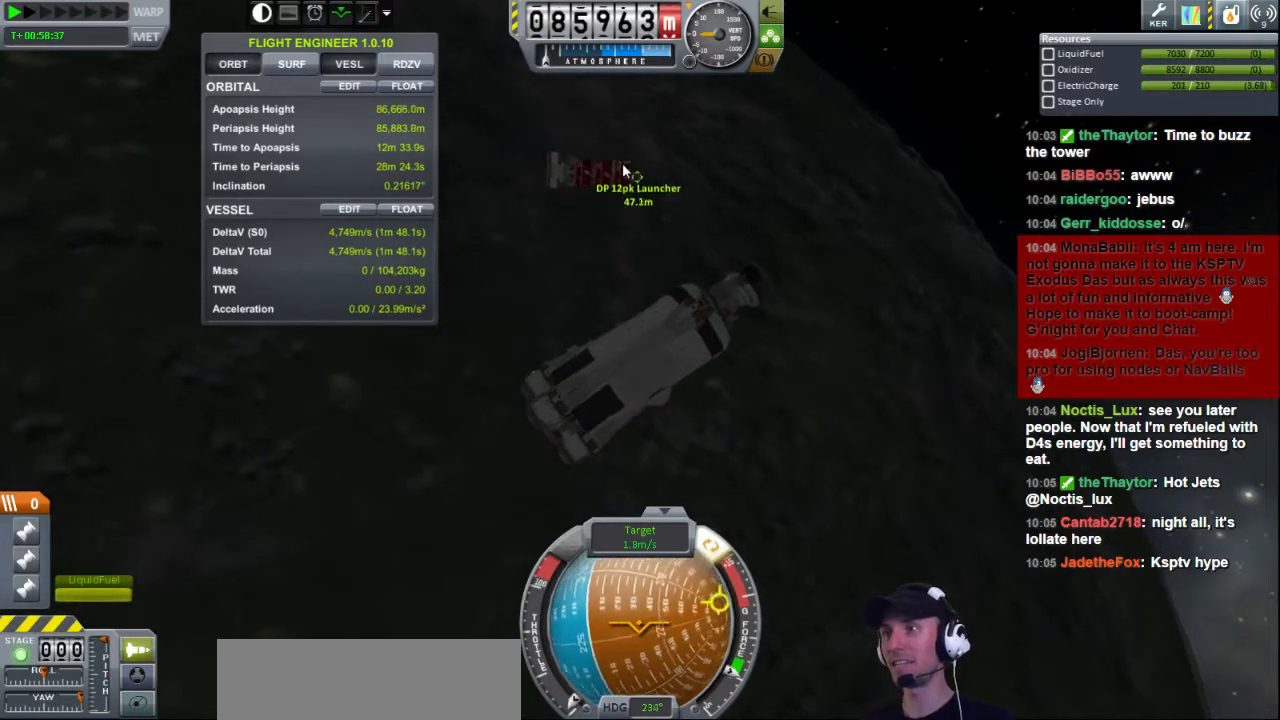
{"keys": ["d", "s"], "events": []}
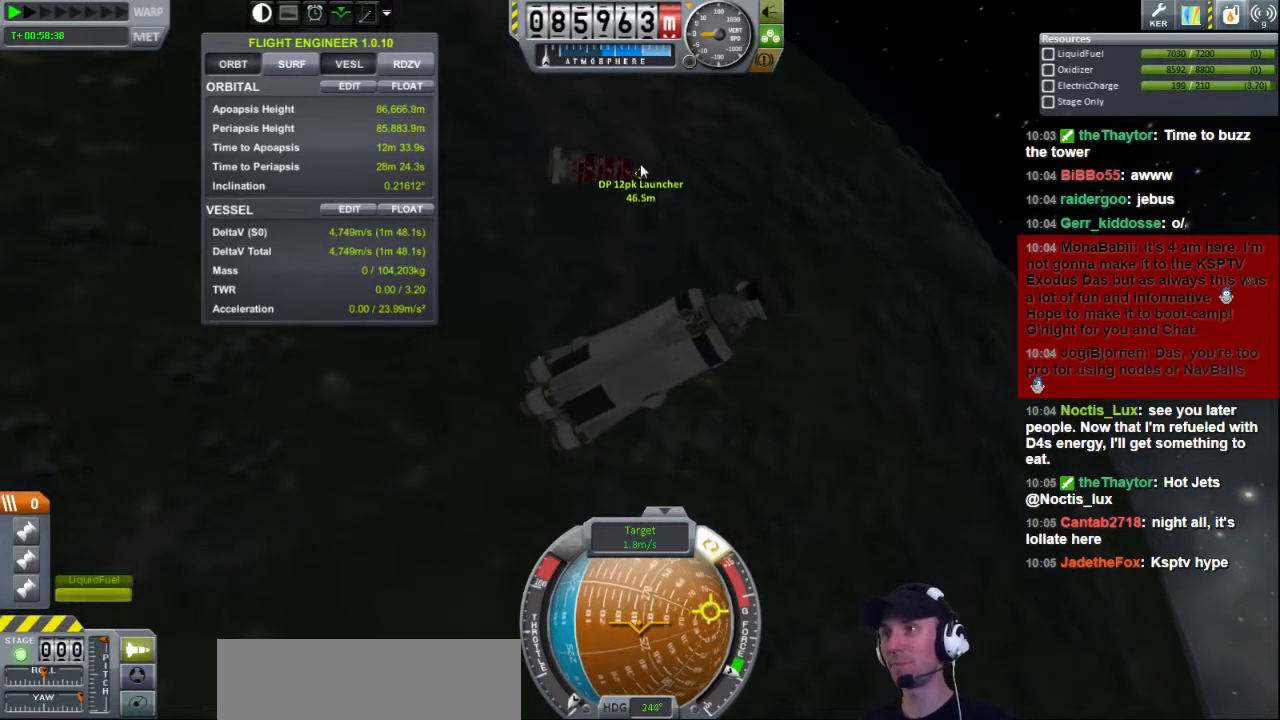
{"keys": ["d", "s"], "events": []}
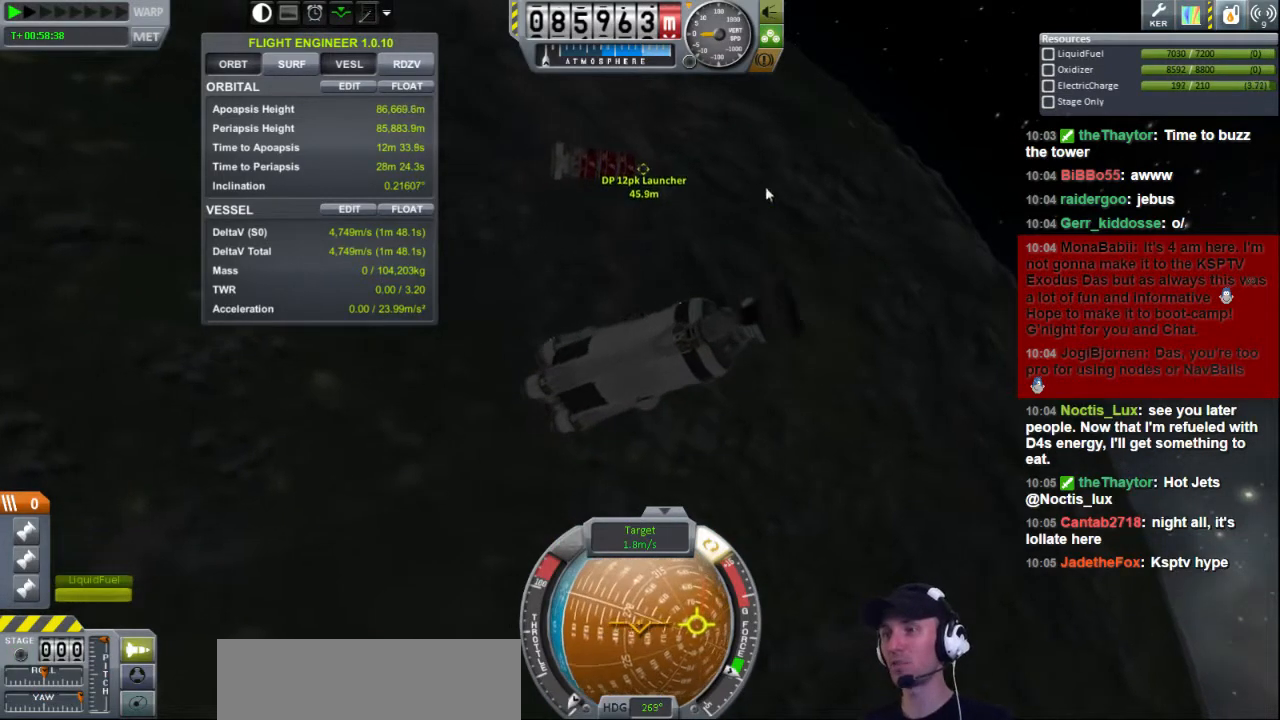
{"keys": [], "events": [[40, "d", "up"], [40, "s", "up"]]}
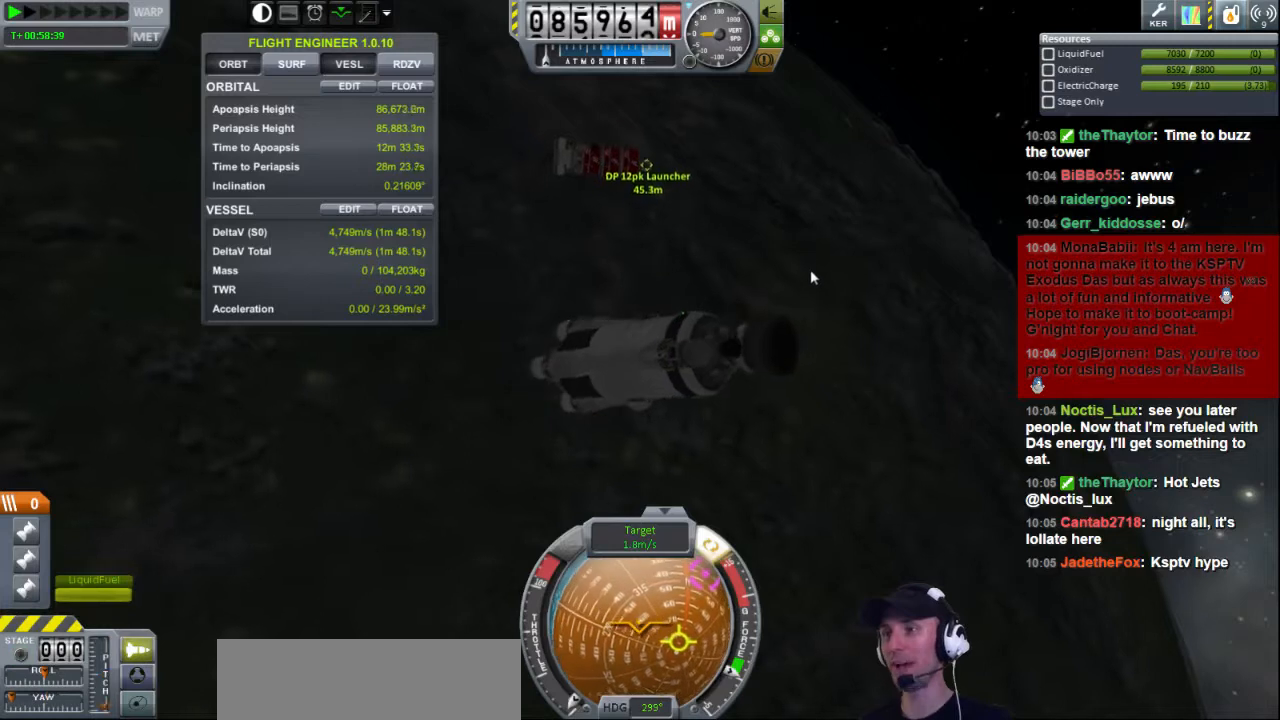
{"keys": [], "events": []}
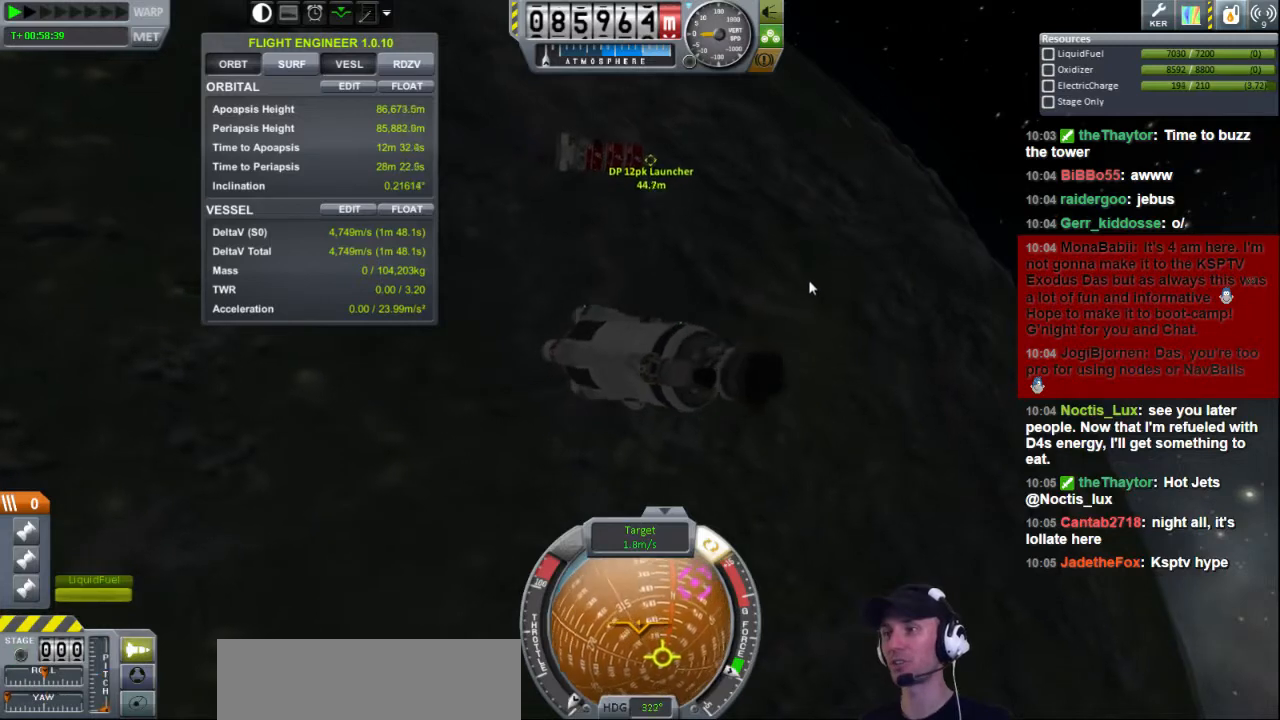
{"keys": [], "events": [[360, "d", "down"], [480, "d", "up"]]}
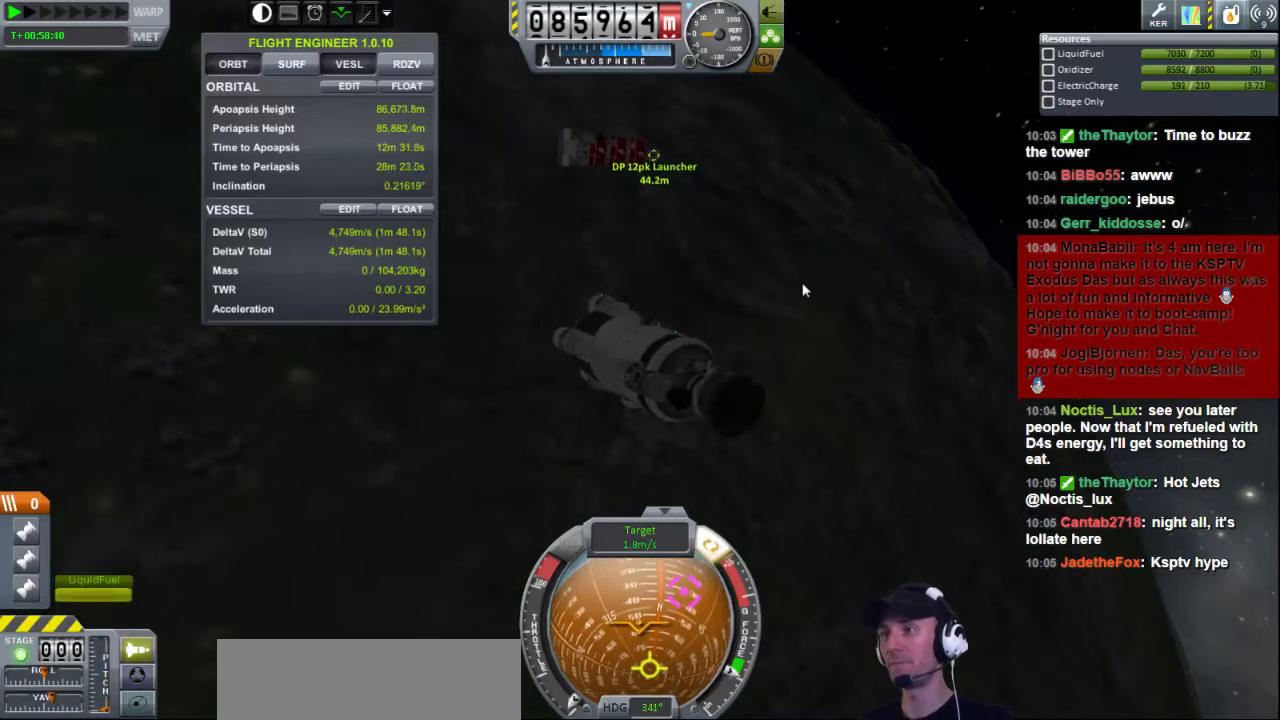
{"keys": [], "events": []}
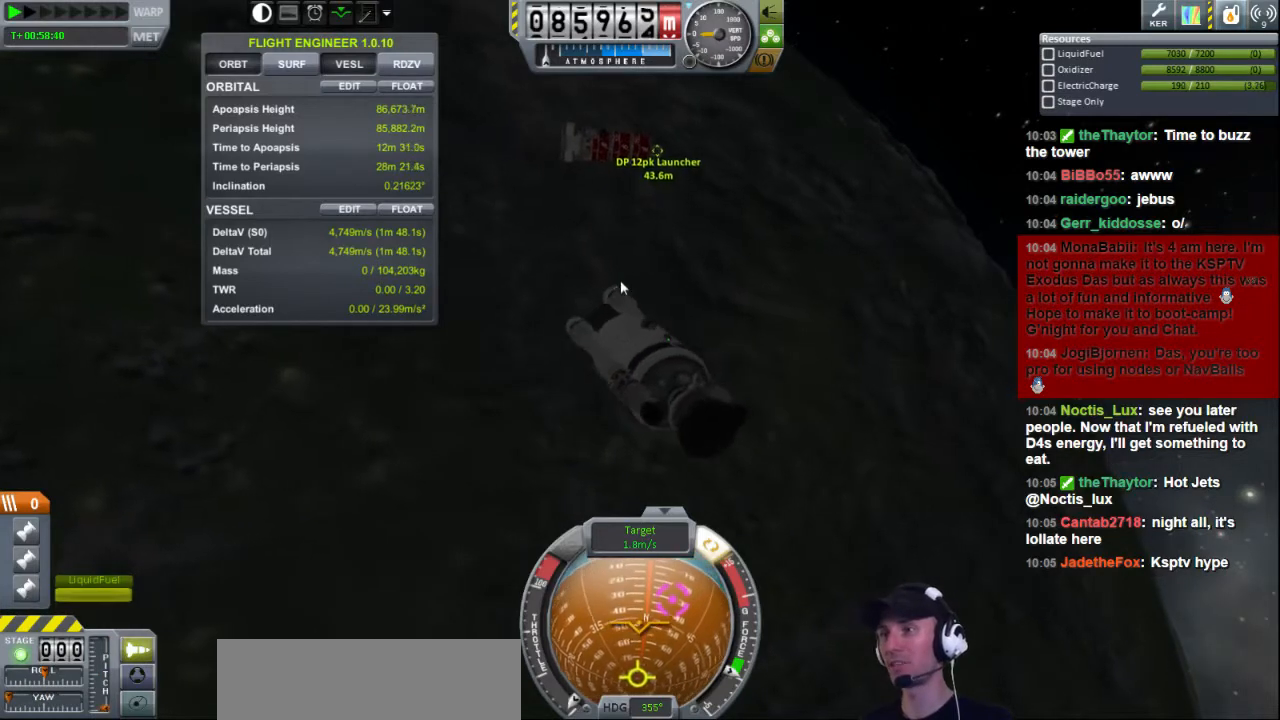
{"keys": [], "events": []}
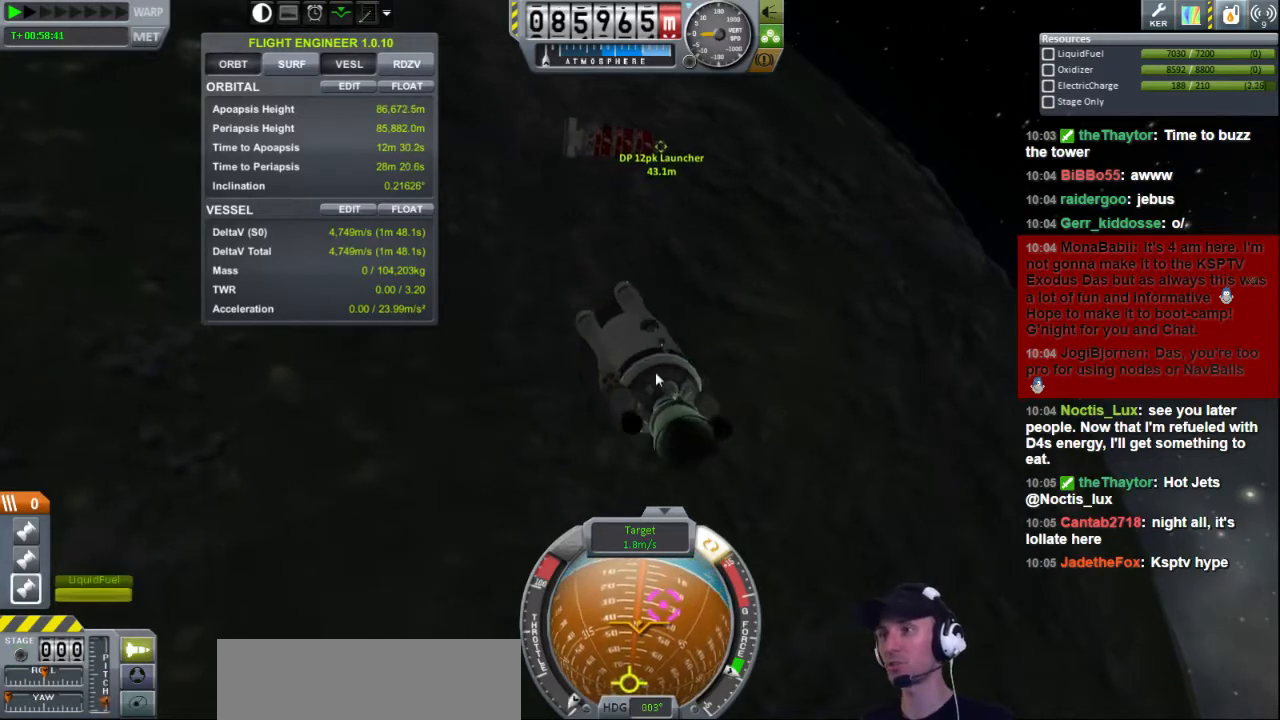
{"keys": [], "events": []}
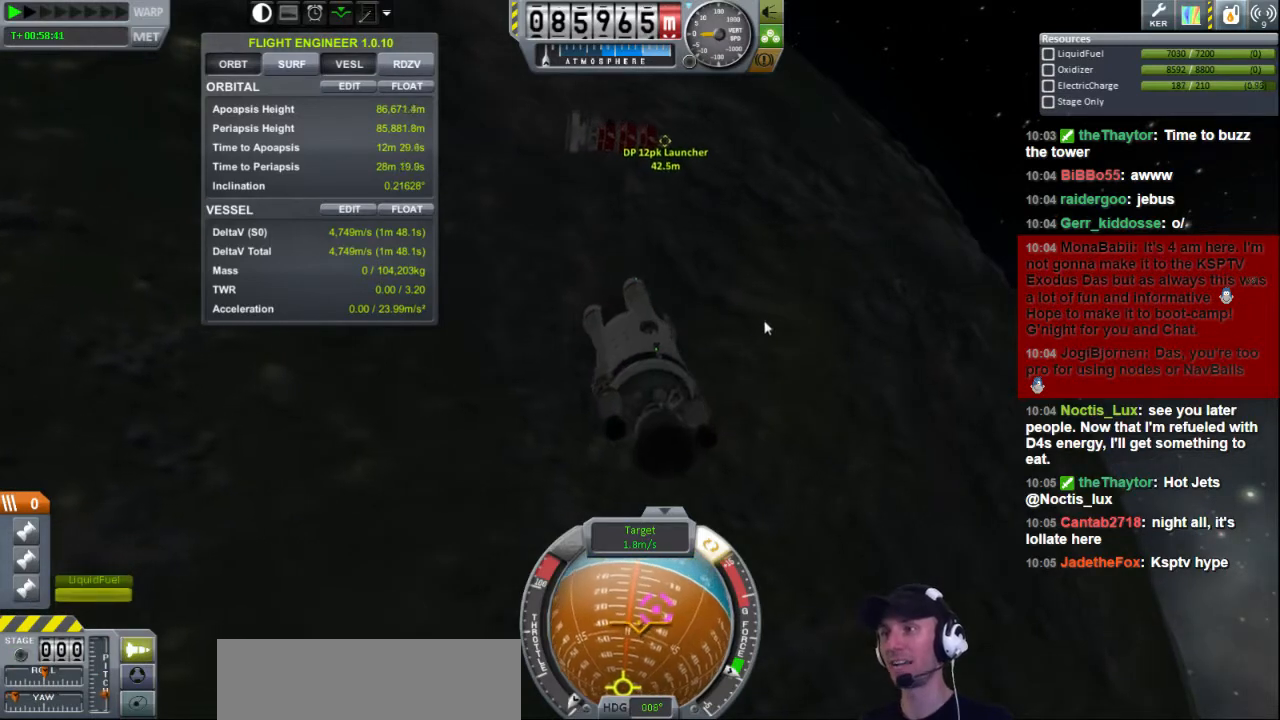
{"keys": [], "events": []}
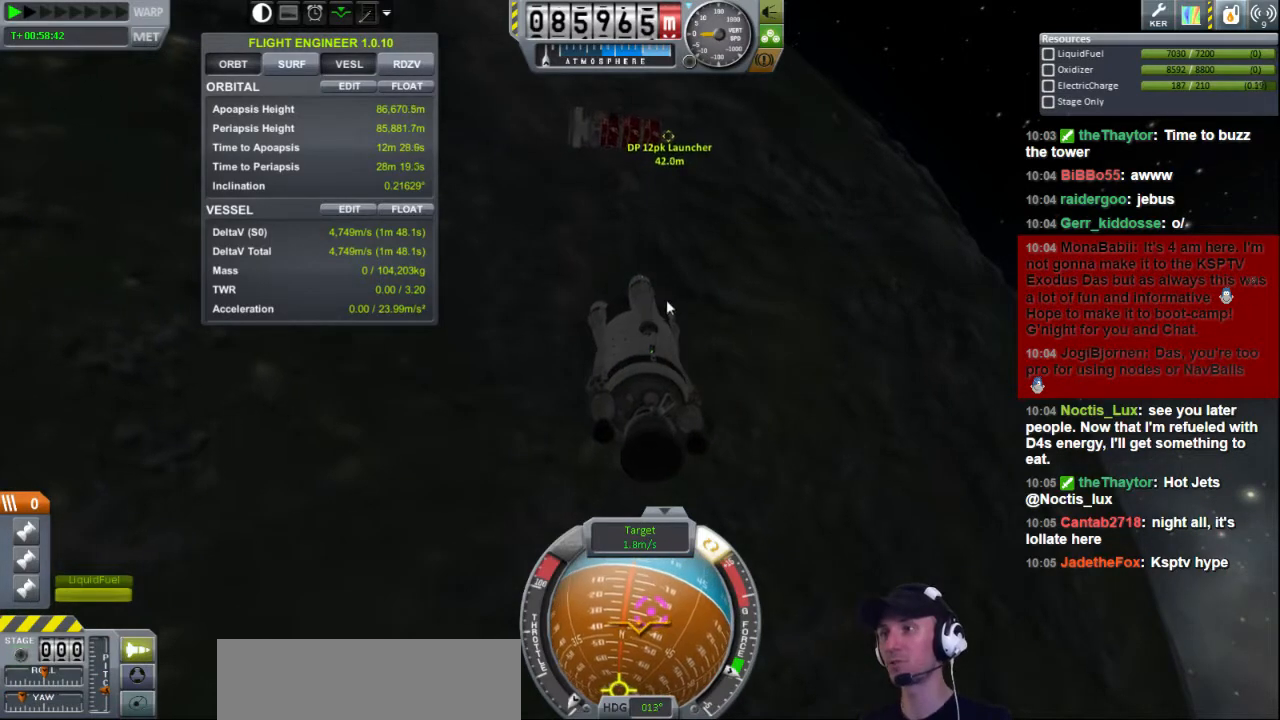
{"keys": [], "events": []}
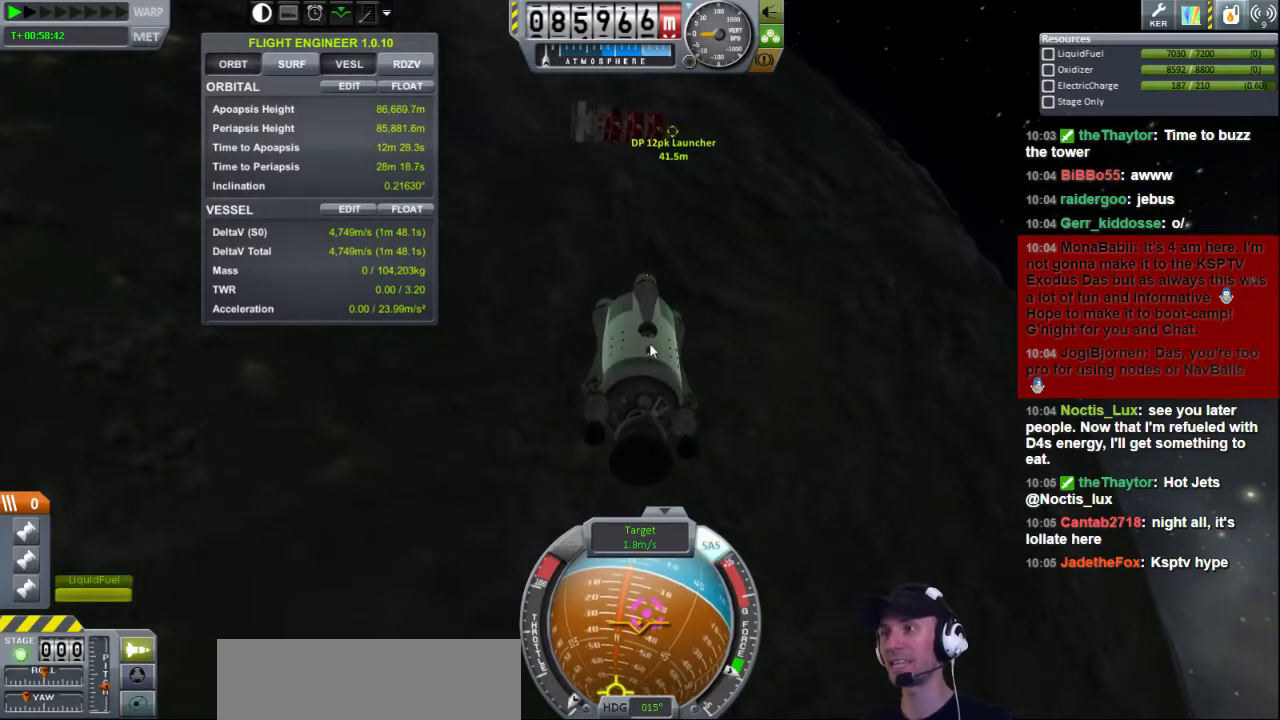
{"keys": ["d"], "events": [[240, "d", "down"]]}
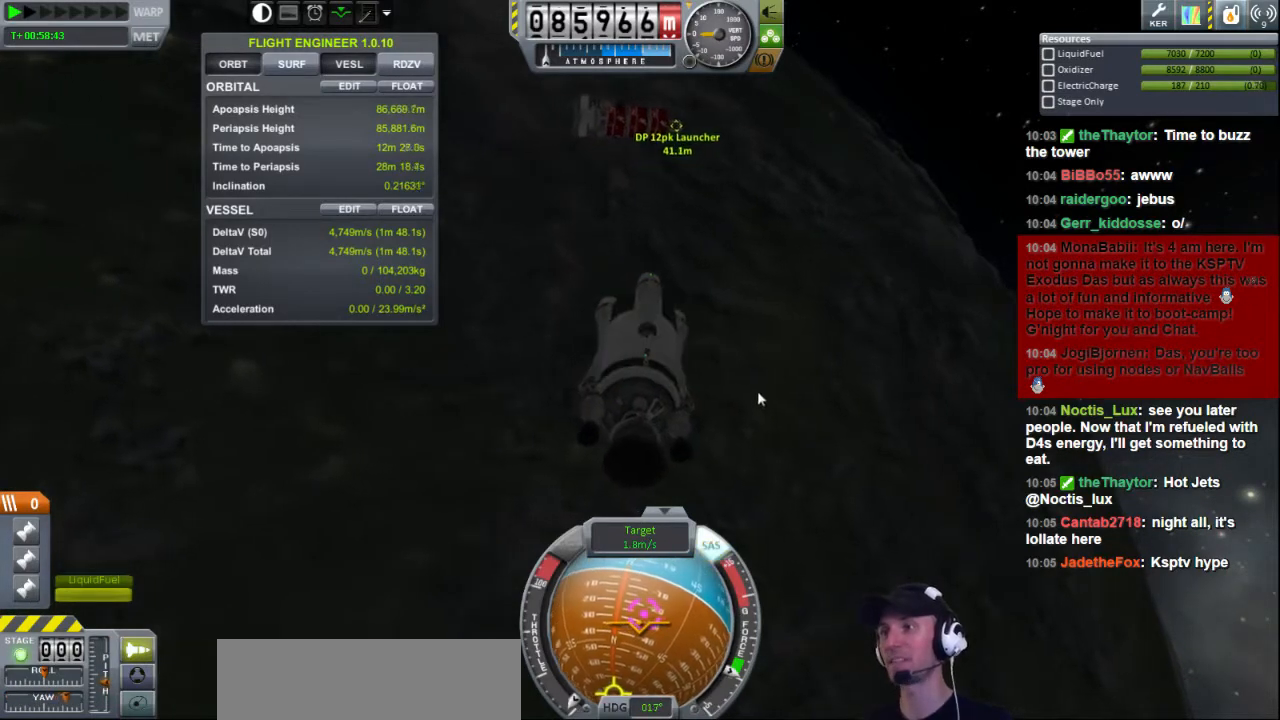
{"keys": [], "events": [[40, "d", "up"]]}
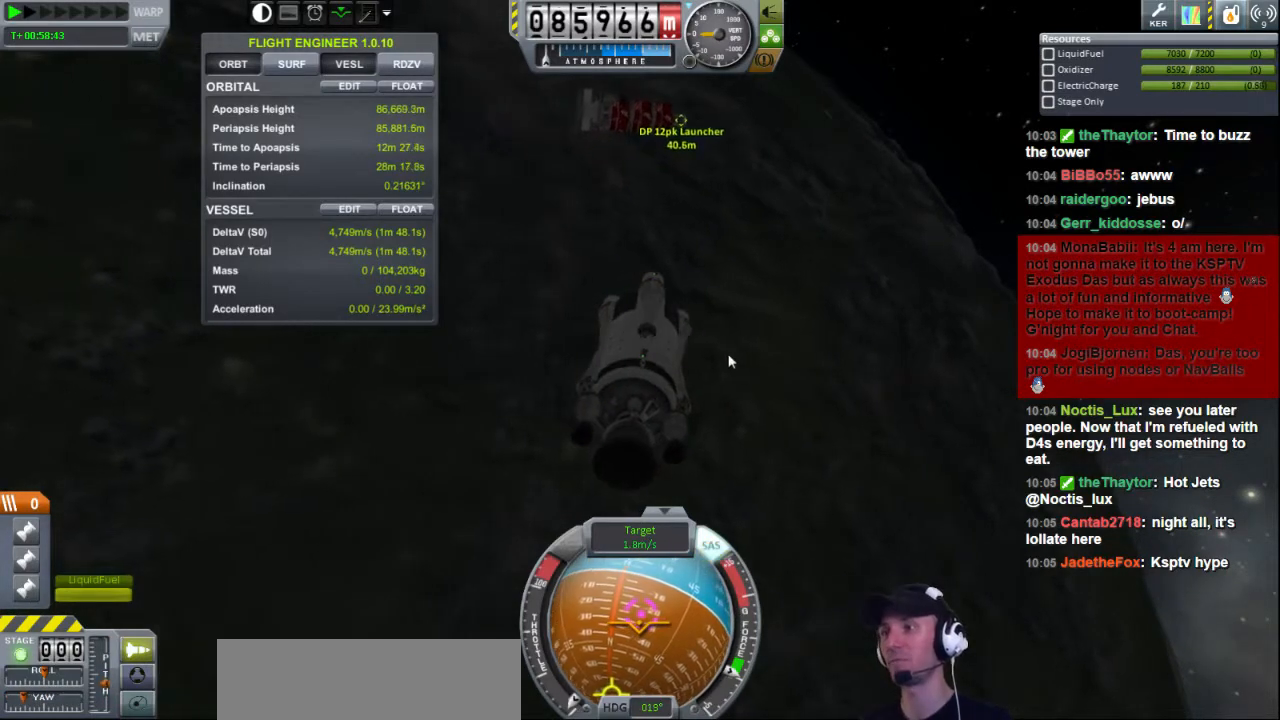
{"keys": [], "events": []}
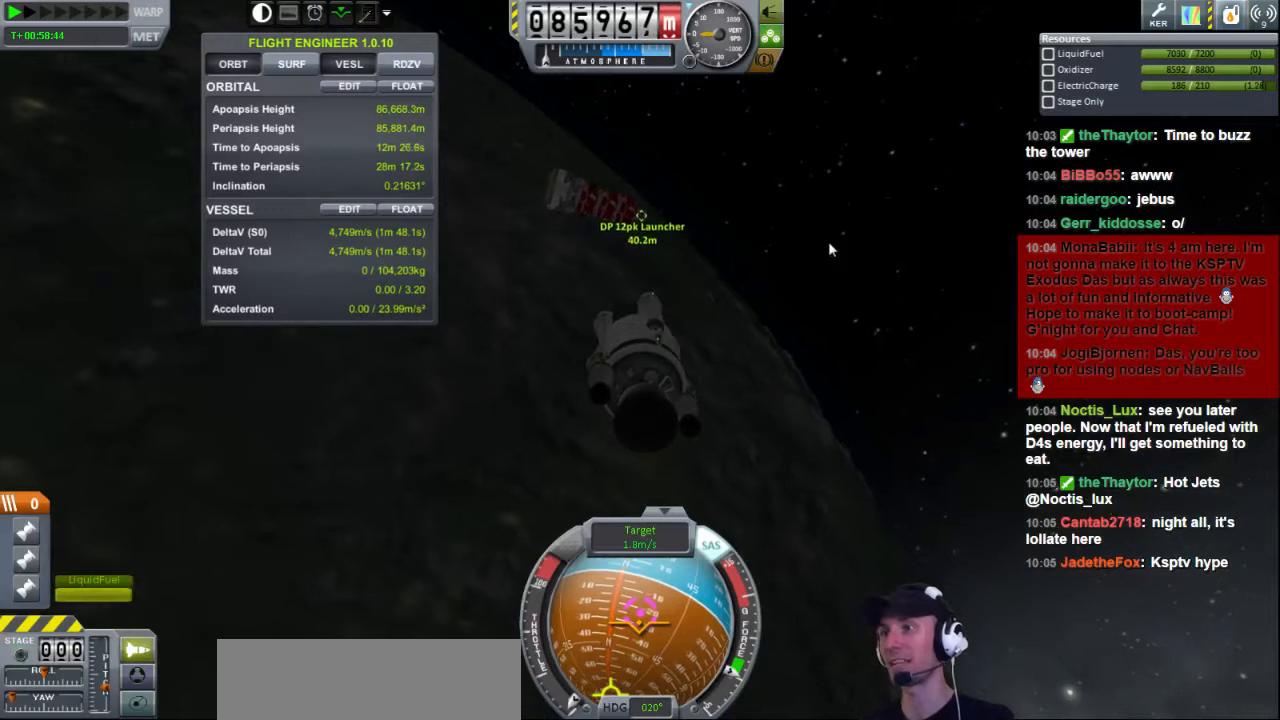
{"keys": [], "events": []}
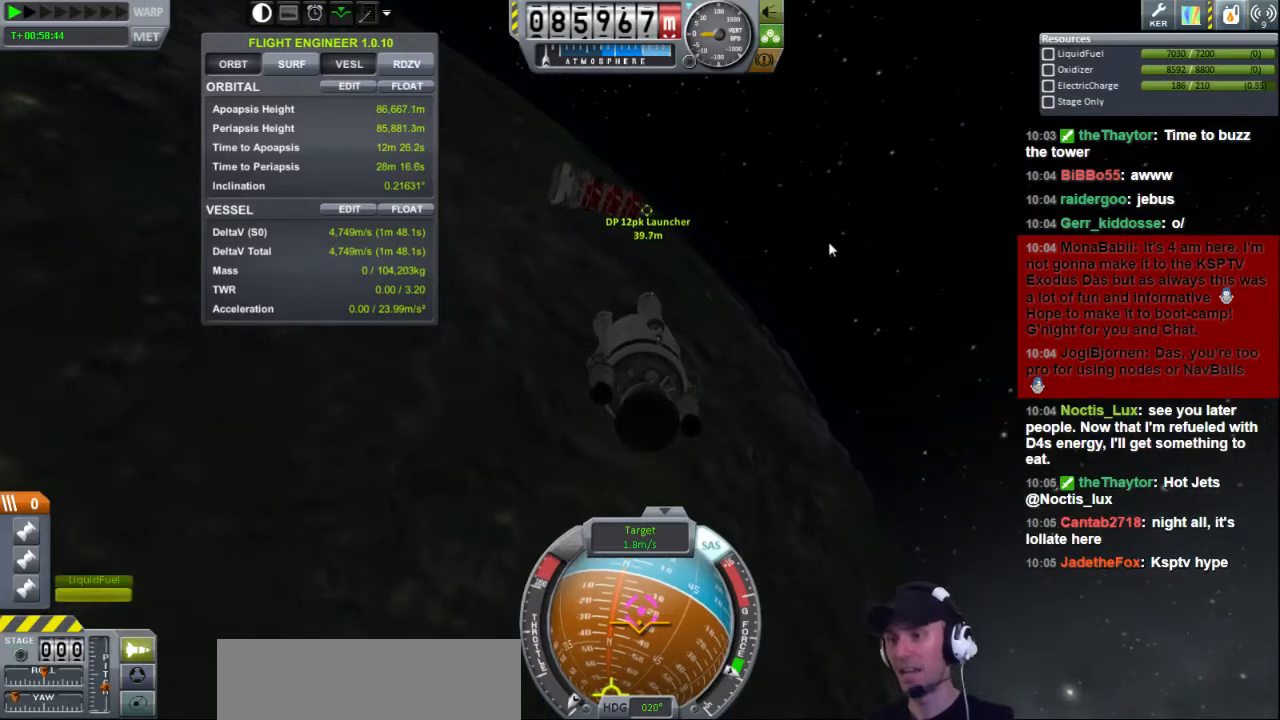
{"keys": [], "events": []}
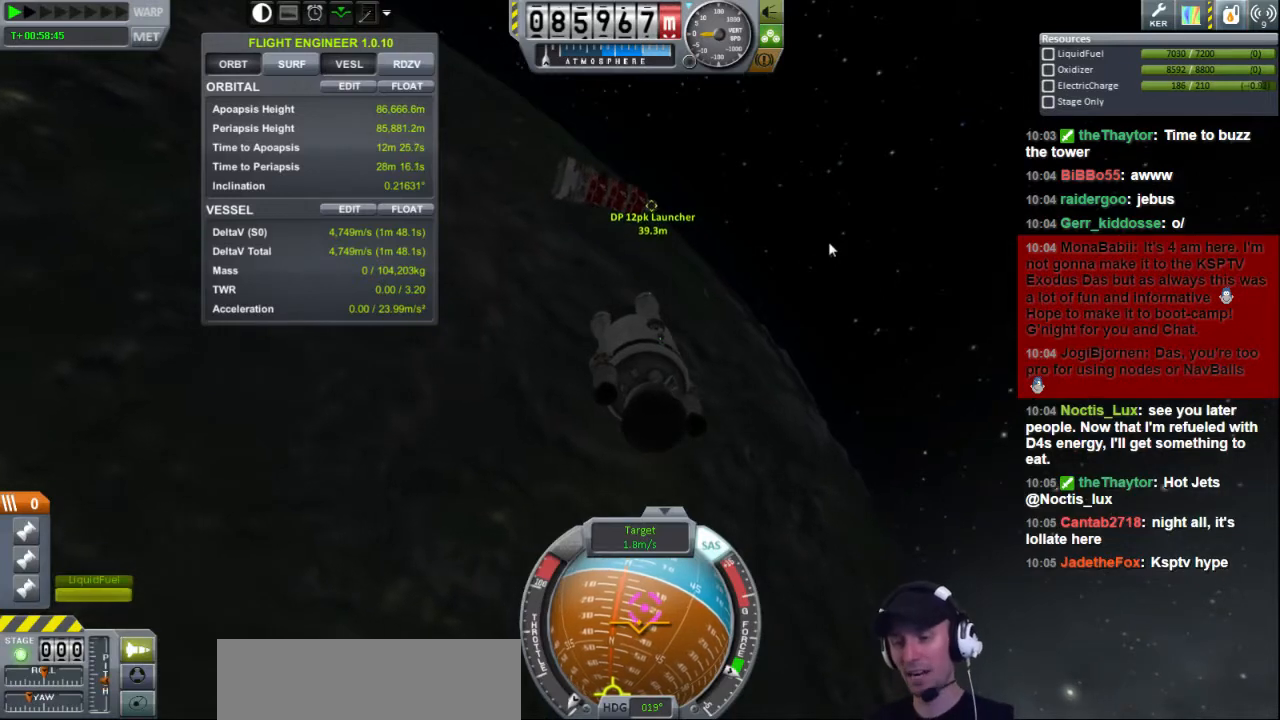
{"keys": [], "events": []}
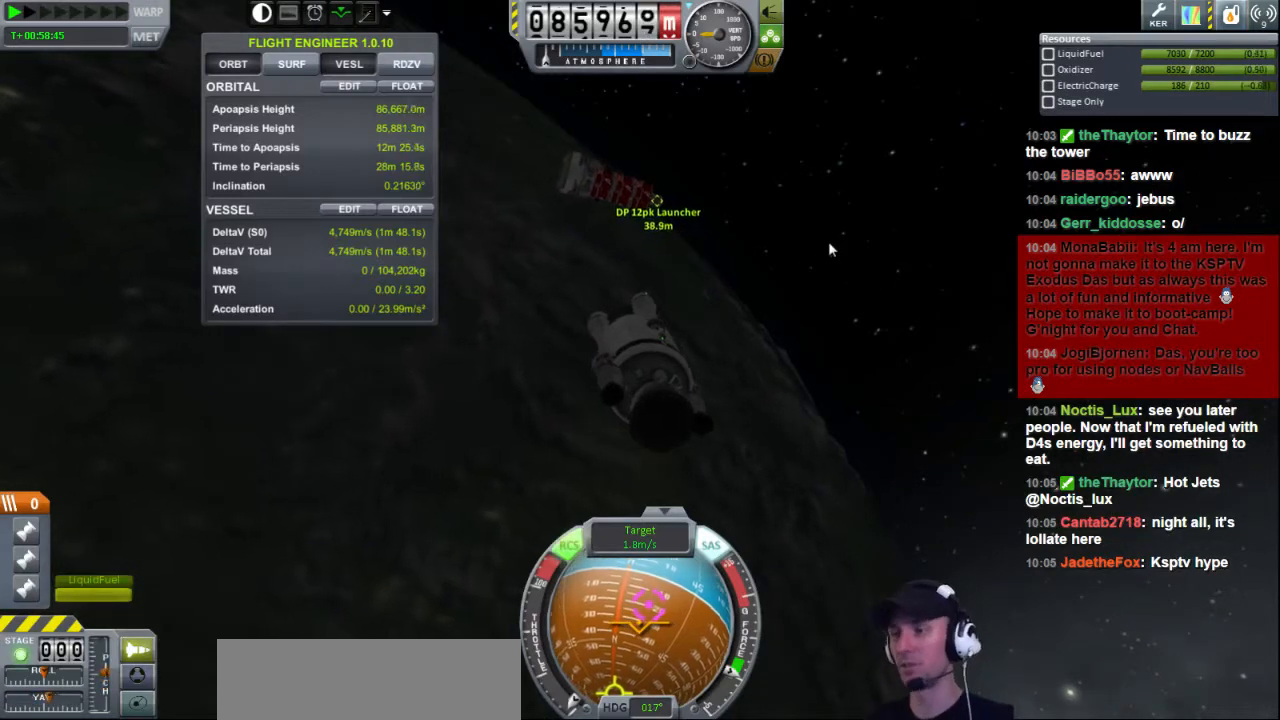
{"keys": [], "events": [[40, "k", "down"], [320, "k", "up"]]}